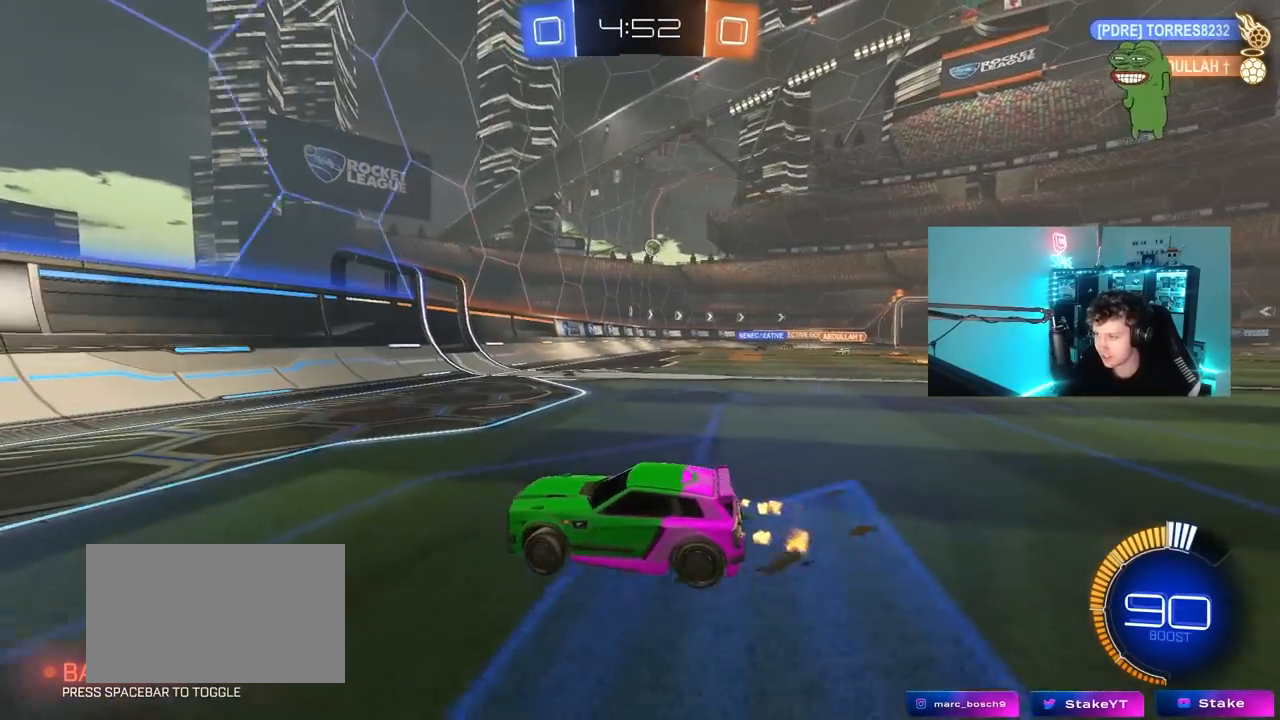
Gameplay with keyboard and mouse; each line is a JSON object with the keys and mouse buttons held at the frame after it. "events" lists presses ("down") and releases ("up") of "1", "2", "3", "4", "5", "a", "alt", "c", "caps_lock", "ctrl", "d", "e", "f", "g", "q", "r", "s", "shift", "space", "t", "tab", "v", "w", "x", "z", "mouse_left", "mouse_wheel" and "mouse_right" between this image and that frame as [ms after this image, input, new state], when the widget could be followed in between. "mouse_left", "mouse_wheel", "mouse_right" = the "left", "wheel", "right" buttons of the "mouse" list. No other keys are recorded. "wheel" means that the mouse wheel is clicked or scrolled. "mouse_move" is the direction in which the mouse moves at that frame (one of eight, or "still"), when it could be read.
{"keys": ["d", "w"], "mouse": [], "mouse_move": "still", "events": [[217, "d", "down"], [317, "shift", "down"], [450, "shift", "up"]]}
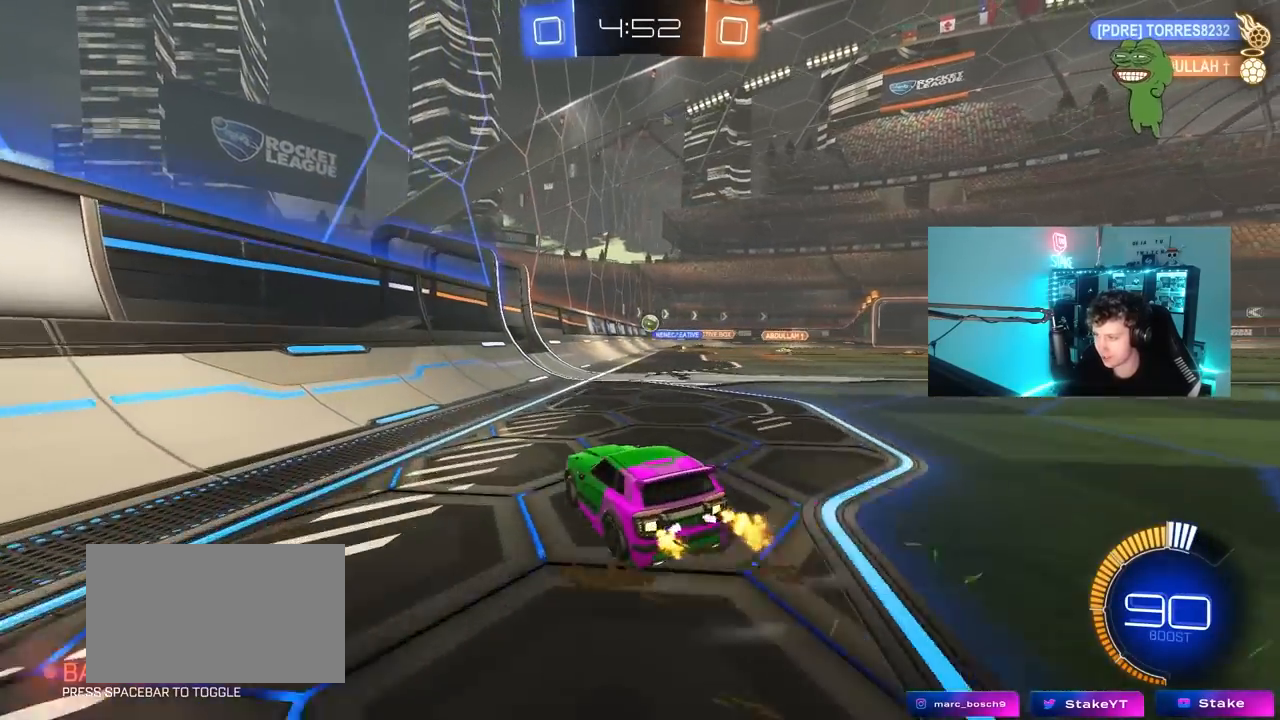
{"keys": ["d", "w"], "mouse": [], "mouse_move": "still", "events": [[150, "d", "up"], [233, "d", "down"]]}
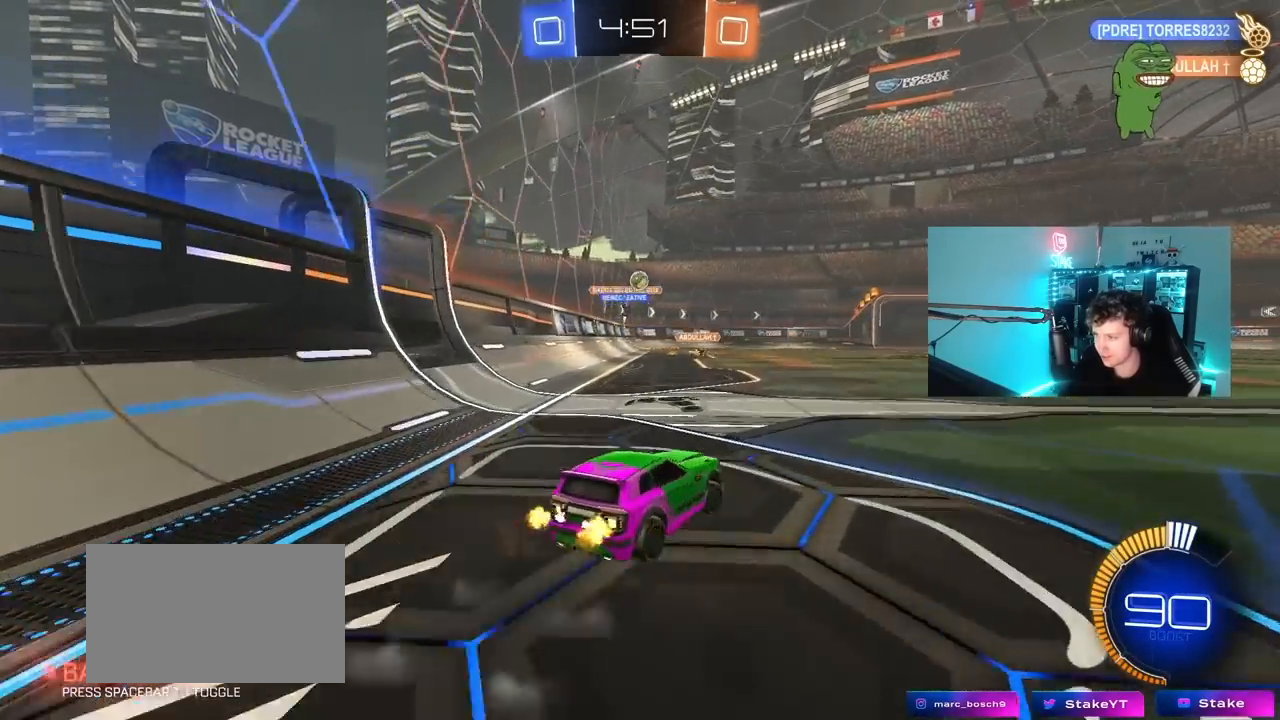
{"keys": ["a", "w"], "mouse": [], "mouse_move": "still", "events": [[67, "d", "up"], [217, "d", "down"], [350, "d", "up"], [483, "a", "down"]]}
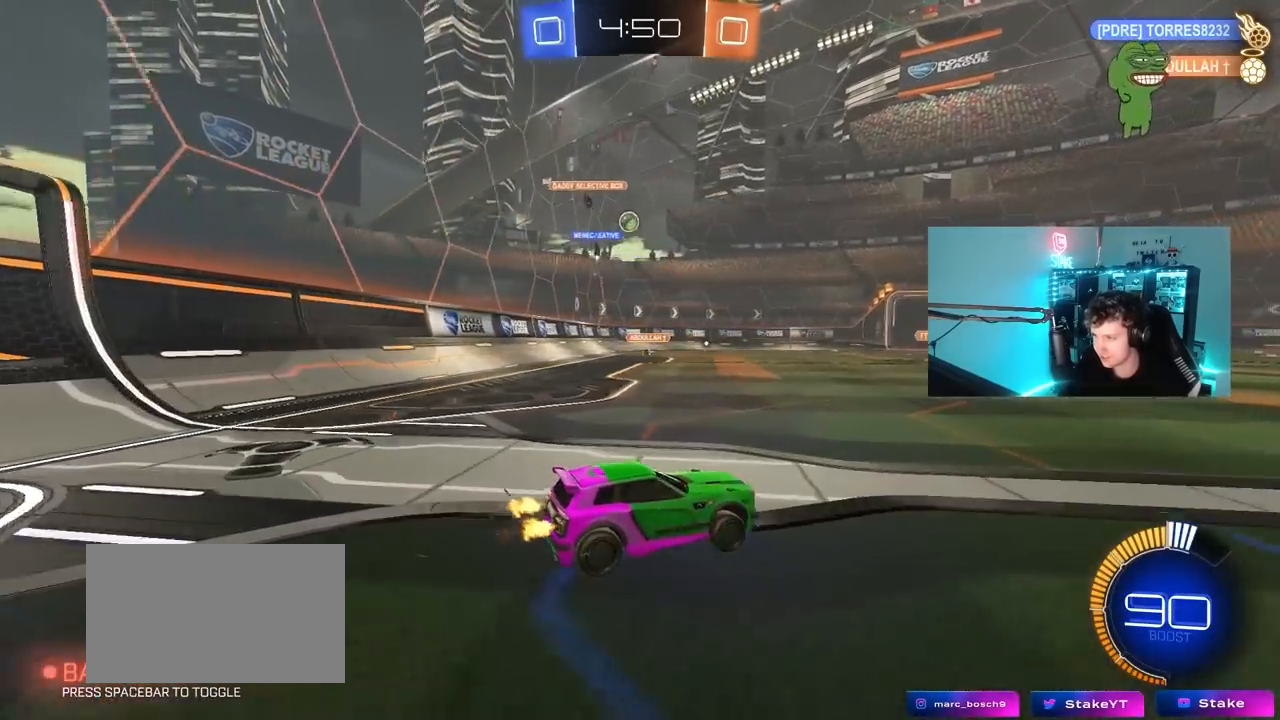
{"keys": ["a", "w"], "mouse": [], "mouse_move": "still", "events": [[133, "w", "up"], [267, "a", "up"], [367, "a", "down"], [367, "w", "down"]]}
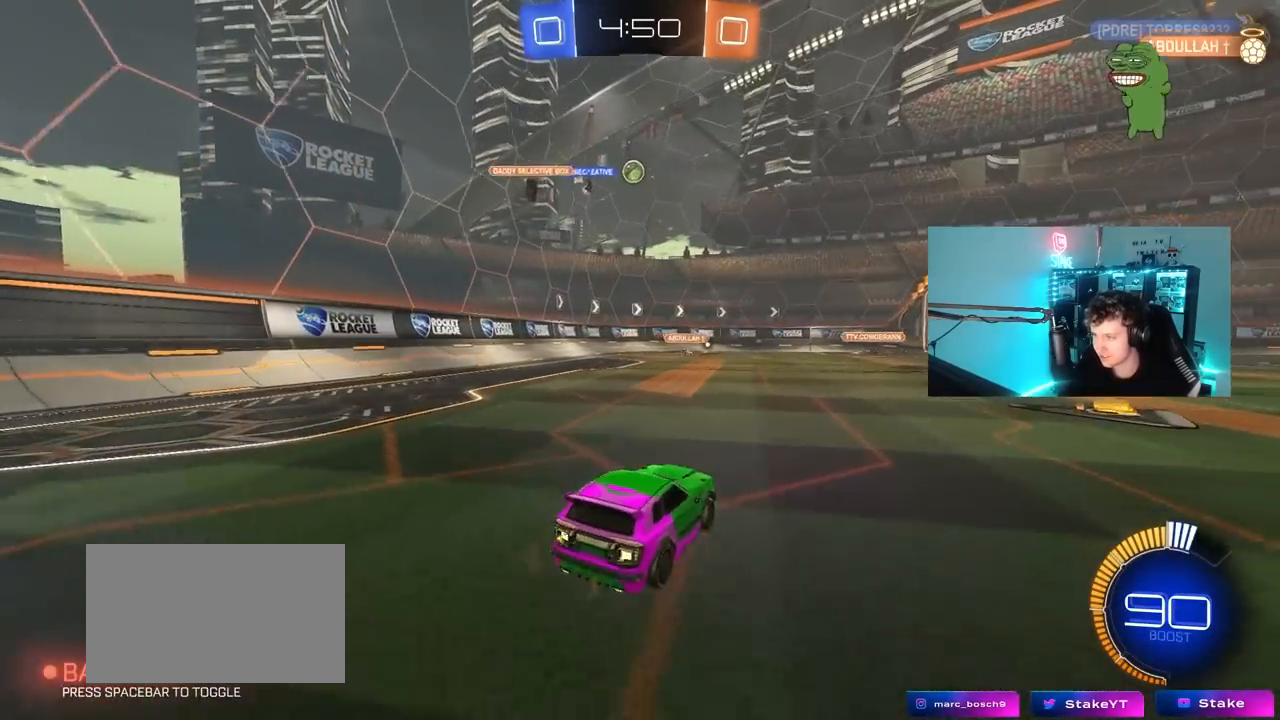
{"keys": ["d", "w"], "mouse": ["left"], "mouse_move": "still", "events": [[150, "a", "up"], [150, "d", "down"], [467, "mouse_left", "down"]]}
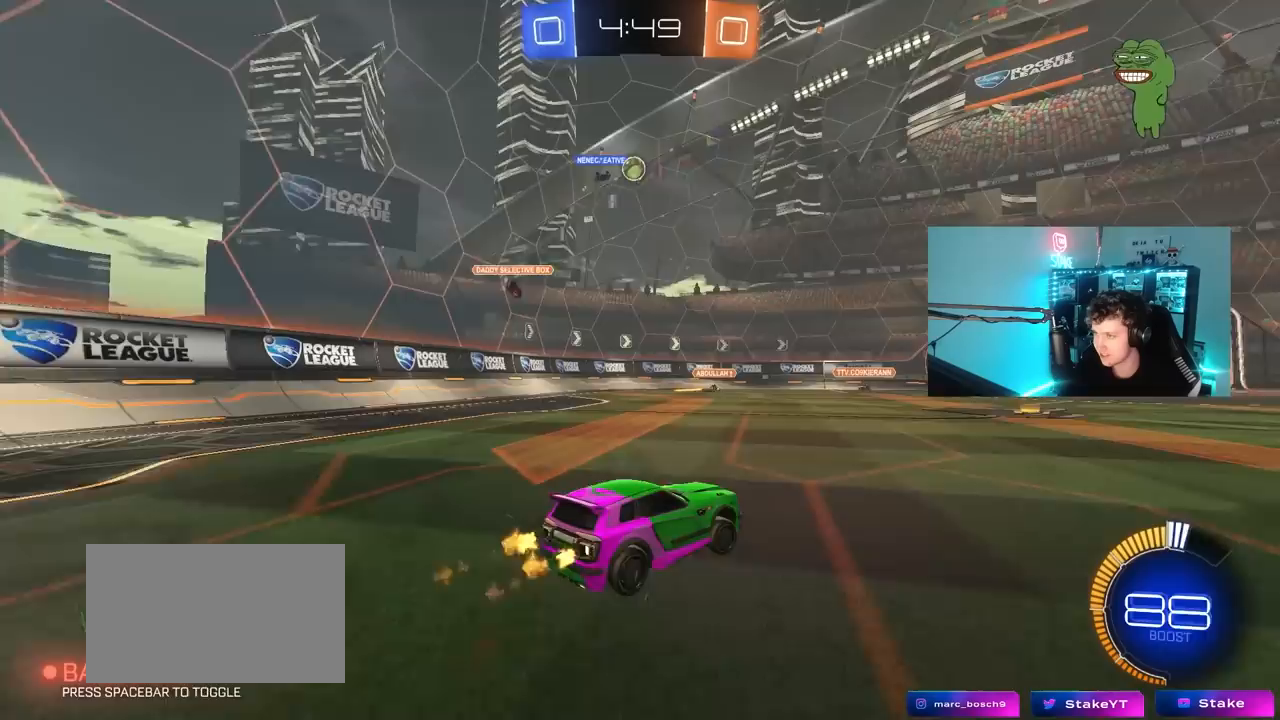
{"keys": ["d", "w"], "mouse": [], "mouse_move": "still", "events": [[17, "d", "up"], [300, "mouse_left", "up"], [483, "d", "down"]]}
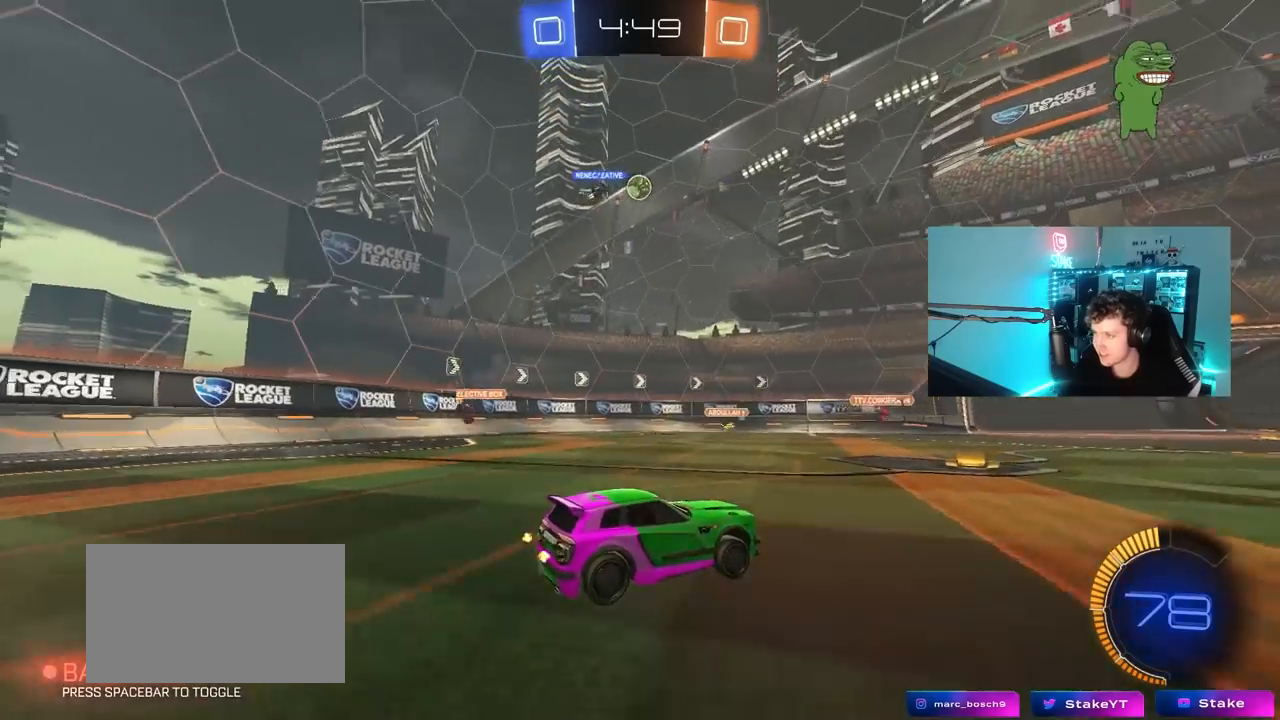
{"keys": ["w"], "mouse": [], "mouse_move": "still", "events": [[133, "w", "up"], [267, "d", "up"], [500, "w", "down"]]}
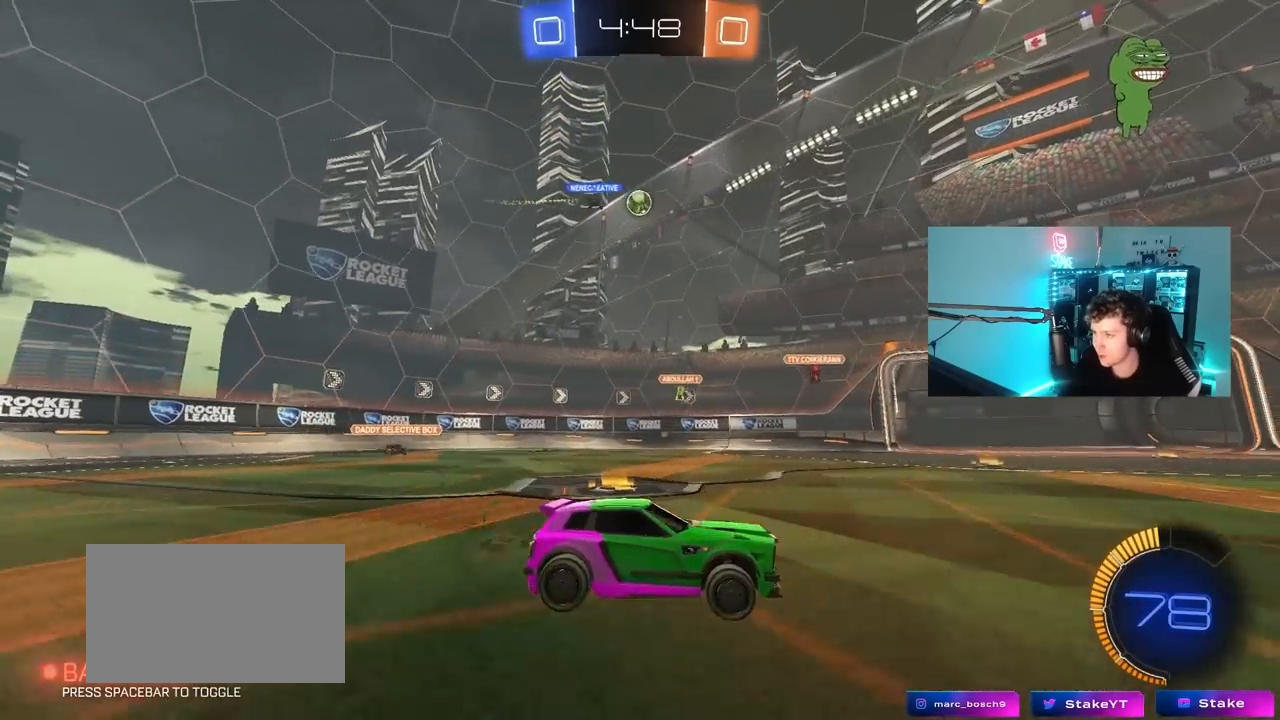
{"keys": ["w"], "mouse": [], "mouse_move": "still", "events": [[100, "a", "down"], [200, "a", "up"], [233, "mouse_left", "down"], [433, "mouse_left", "up"]]}
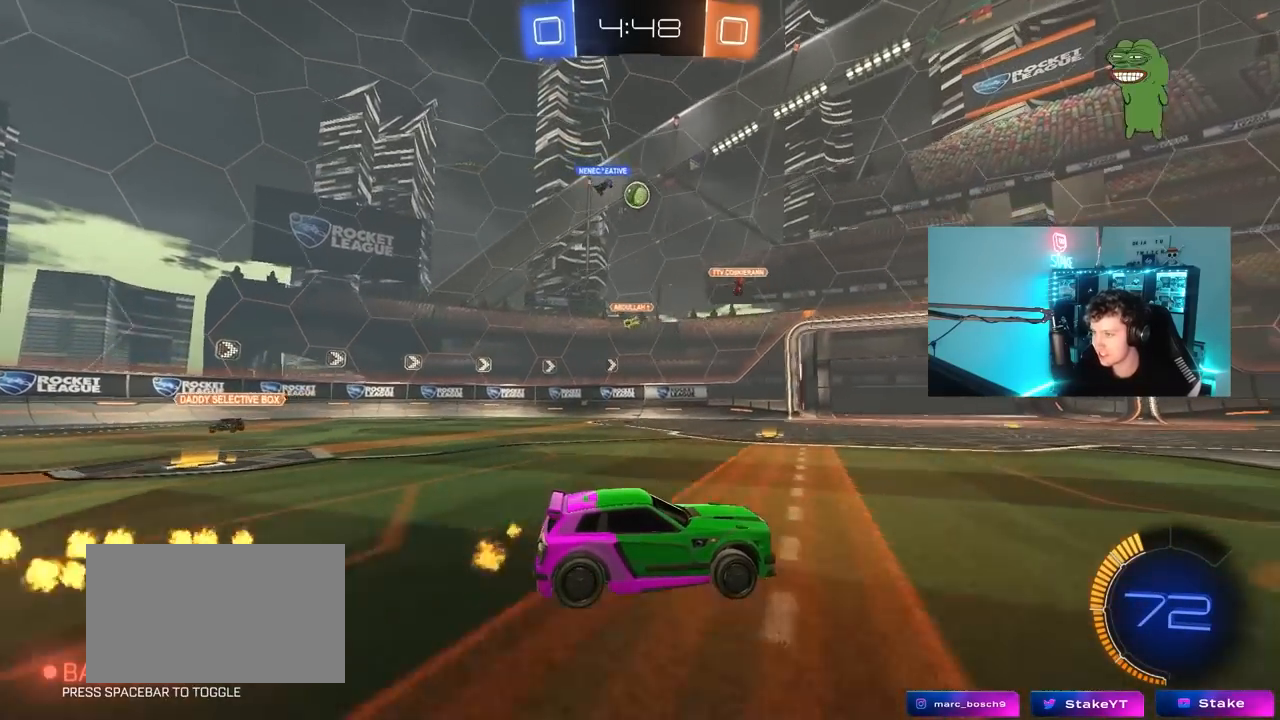
{"keys": ["a", "shift", "w"], "mouse": [], "mouse_move": "still", "events": [[200, "a", "down"], [250, "shift", "down"], [350, "shift", "up"], [483, "shift", "down"]]}
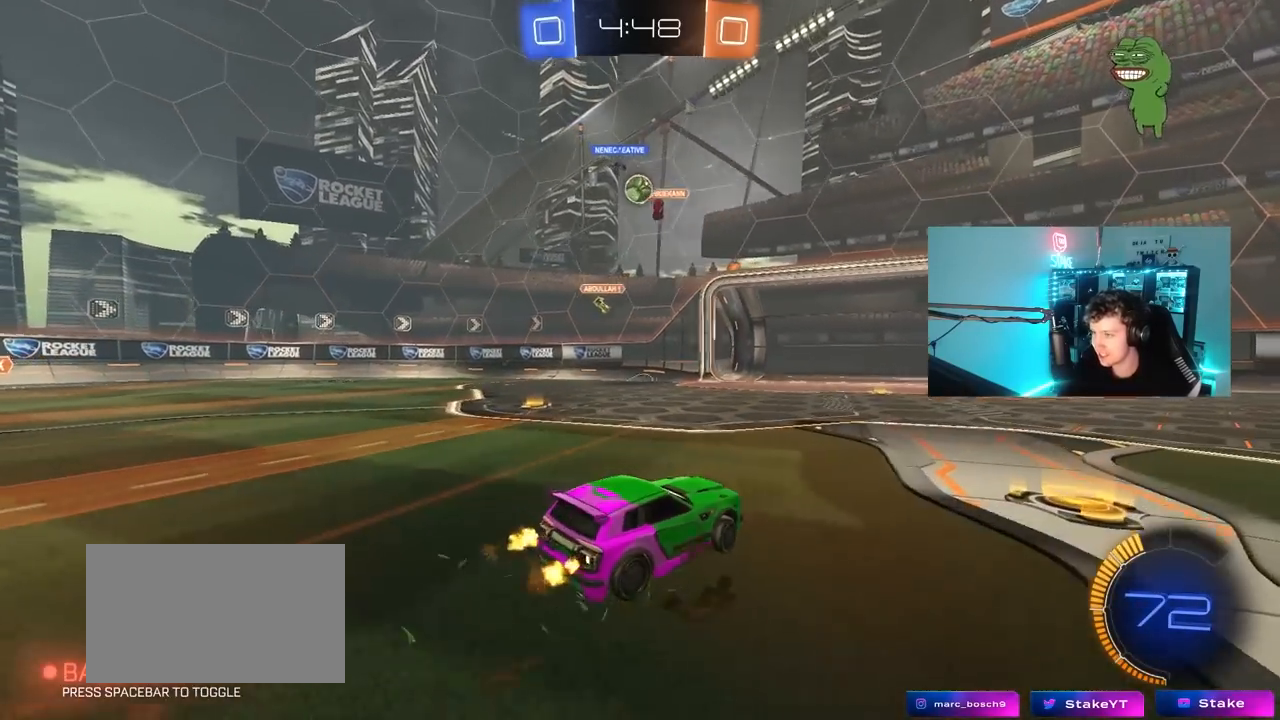
{"keys": ["w"], "mouse": [], "mouse_move": "still", "events": [[83, "shift", "up"], [367, "a", "up"], [367, "d", "down"], [417, "d", "up"]]}
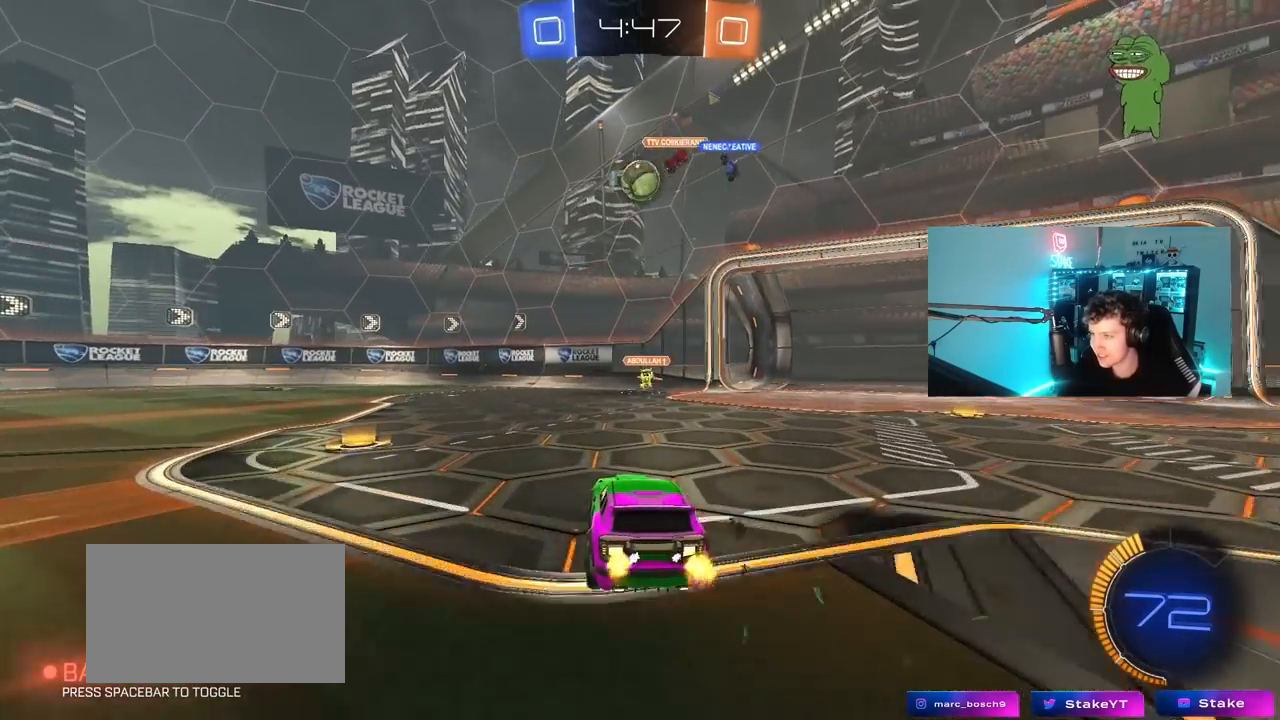
{"keys": ["d"], "mouse": ["left"], "mouse_move": "right", "events": [[100, "mouse_left", "down"], [100, "w", "up"], [150, "mouse_right", "down"], [200, "s", "down"], [233, "d", "down"], [283, "a", "down"], [283, "shift", "down"], [333, "d", "up"], [383, "mouse_right", "up"], [383, "s", "up"], [433, "a", "up"], [433, "shift", "up"], [467, "d", "down"]]}
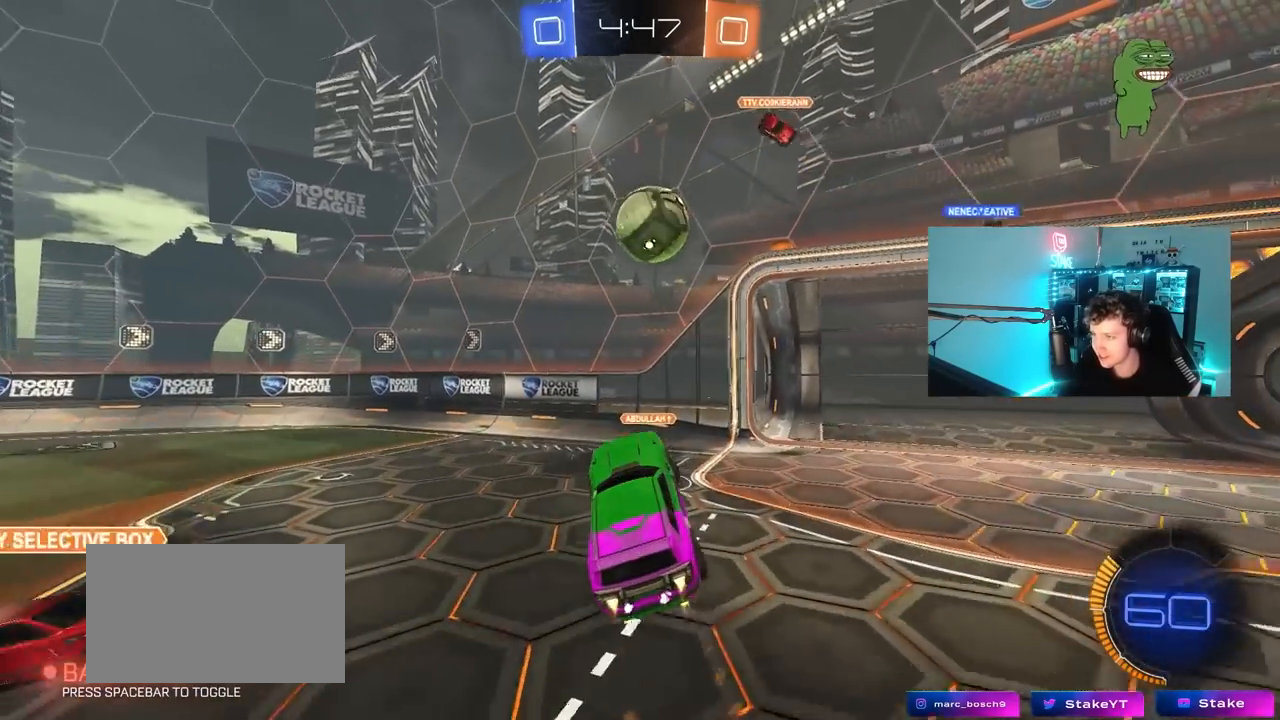
{"keys": ["d", "s", "shift"], "mouse": [], "mouse_move": "up-right", "events": [[117, "w", "down"], [217, "shift", "down"], [250, "mouse_right", "down"], [300, "s", "down"], [350, "w", "up"], [400, "mouse_left", "up"], [400, "mouse_right", "up"]]}
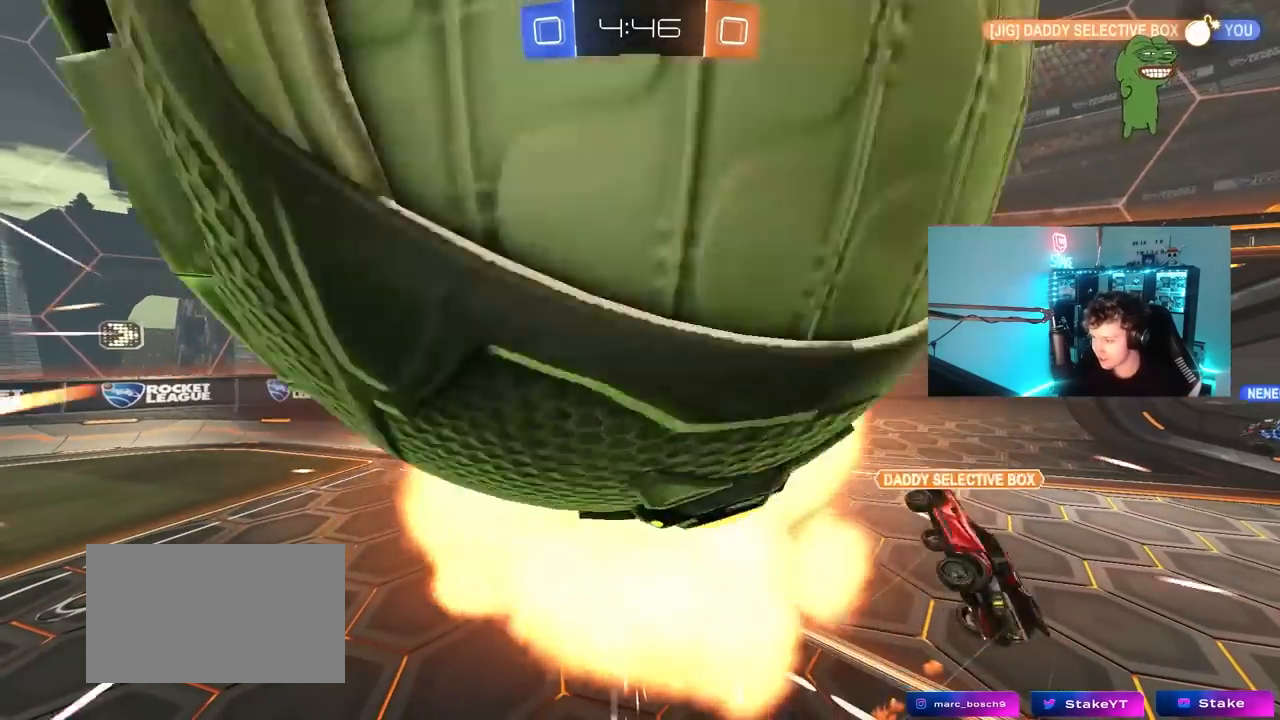
{"keys": ["tab"], "mouse": [], "mouse_move": "still", "events": [[183, "s", "up"], [233, "d", "up"], [233, "shift", "up"], [467, "tab", "down"]]}
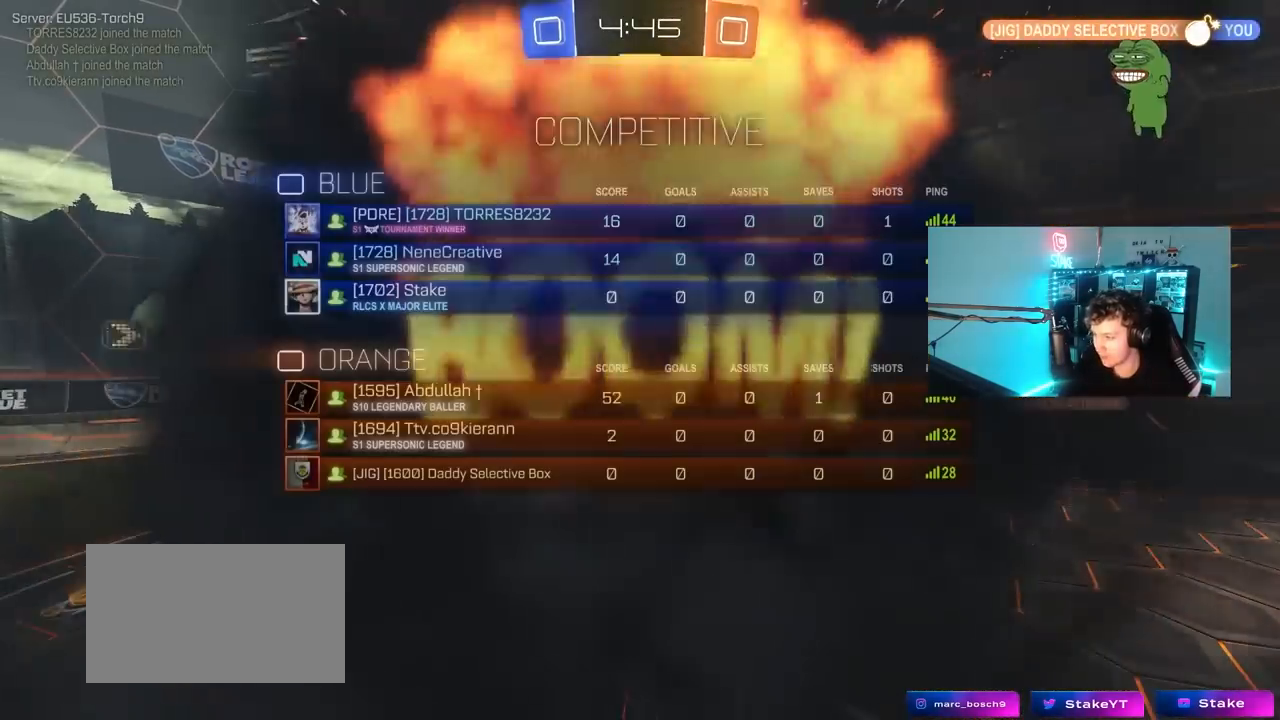
{"keys": ["tab"], "mouse": ["wheel"], "mouse_move": "still", "events": [[200, "mouse_wheel", "down"], [383, "mouse_wheel", "up"], [433, "mouse_wheel", "down"]]}
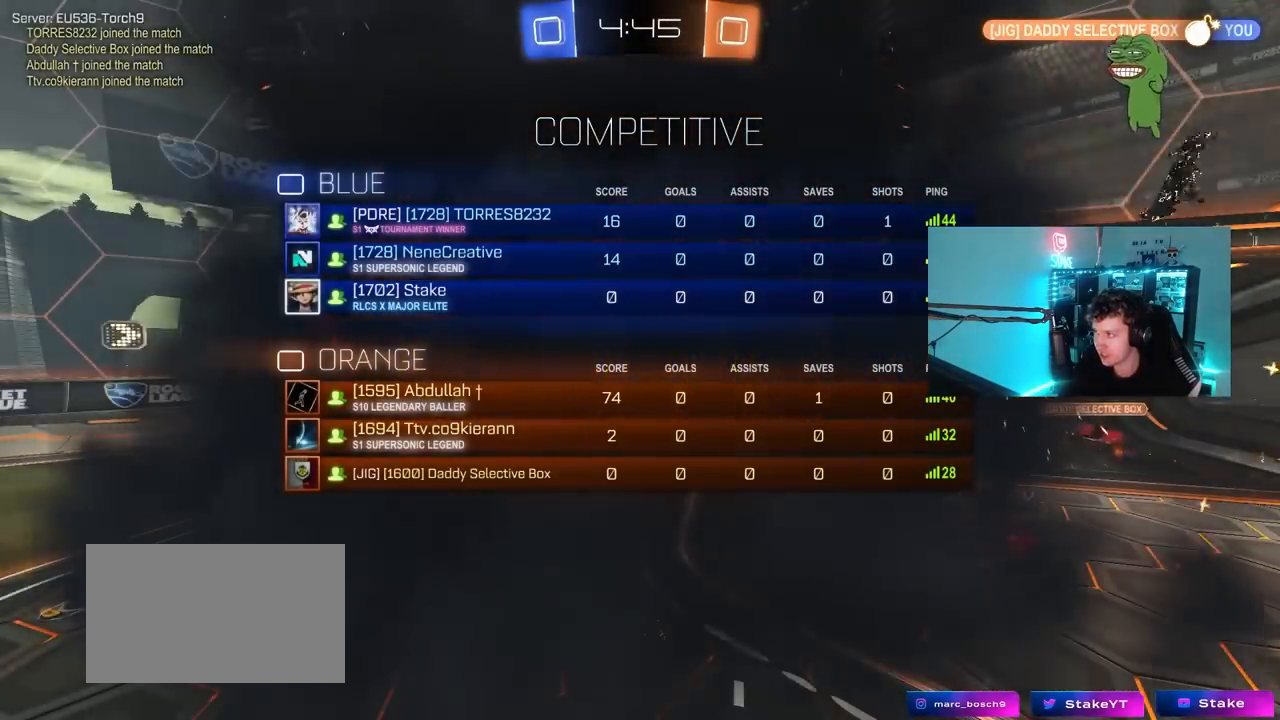
{"keys": ["tab"], "mouse": [], "mouse_move": "up-left", "events": [[117, "mouse_wheel", "up"], [117, "tab", "up"], [217, "mouse_wheel", "down"], [300, "tab", "down"], [350, "mouse_wheel", "up"]]}
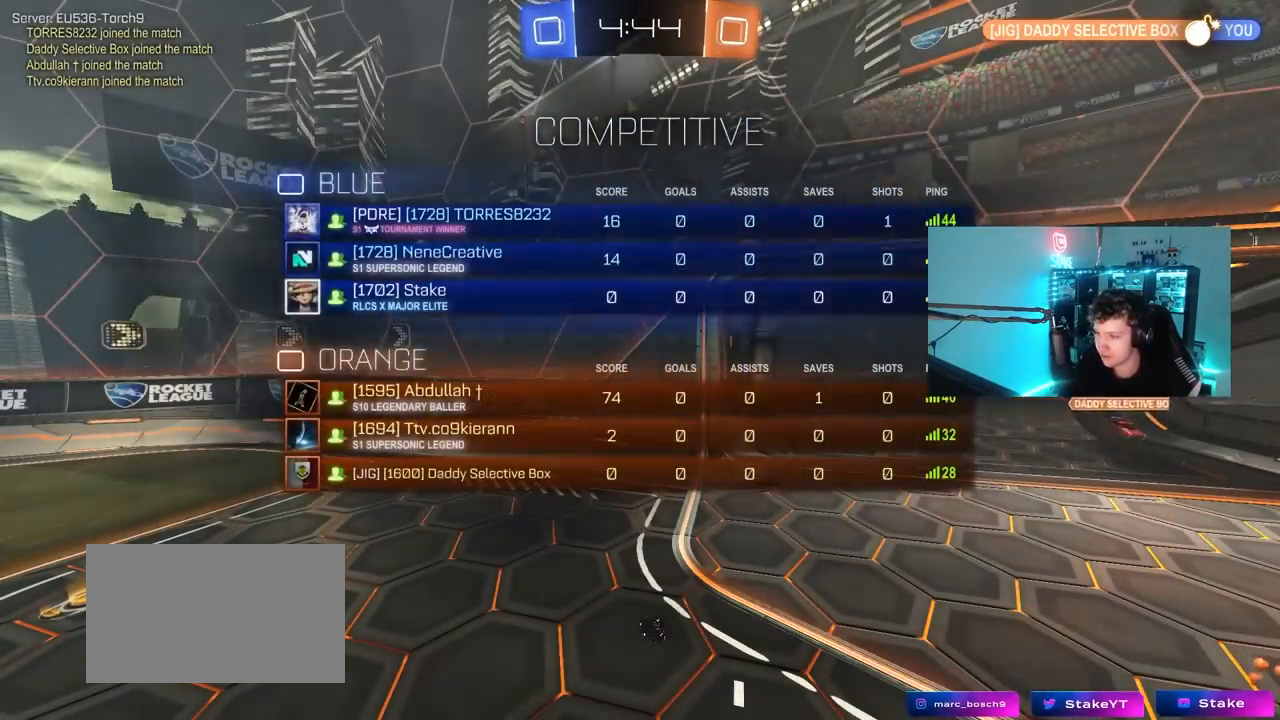
{"keys": [], "mouse": [], "mouse_move": "still", "events": [[83, "tab", "up"]]}
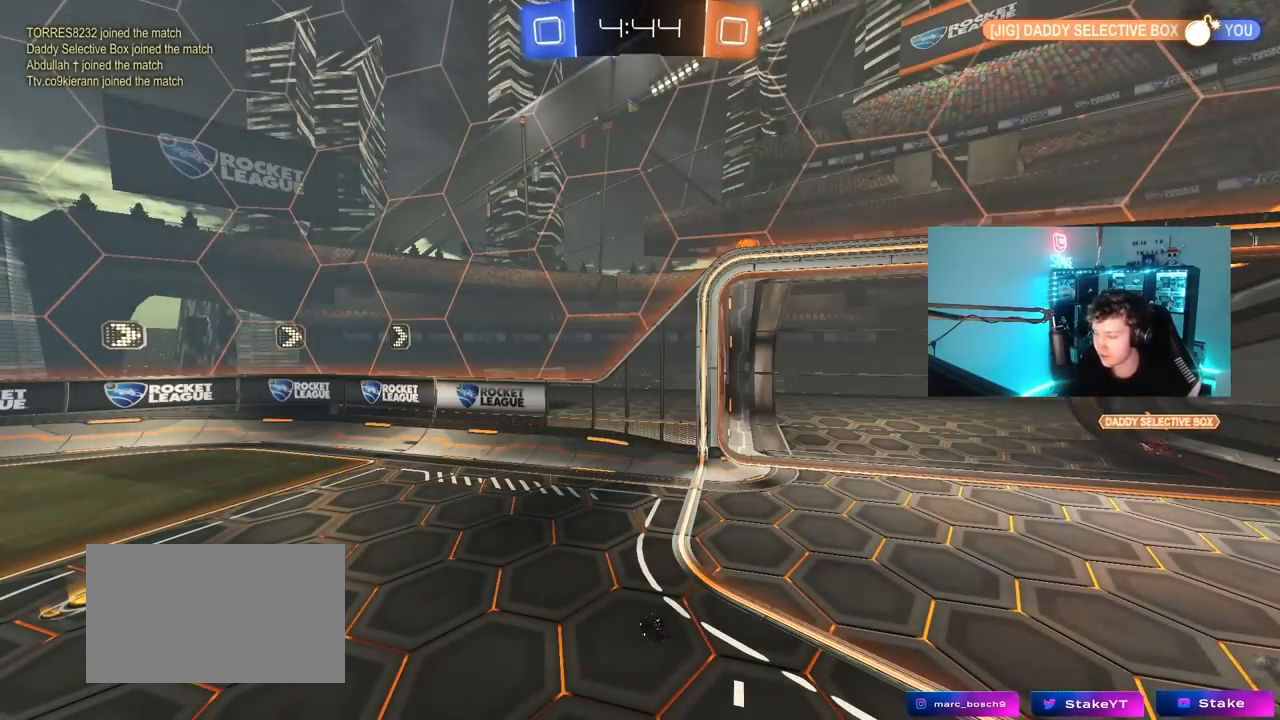
{"keys": ["w"], "mouse": [], "mouse_move": "still", "events": [[467, "w", "down"]]}
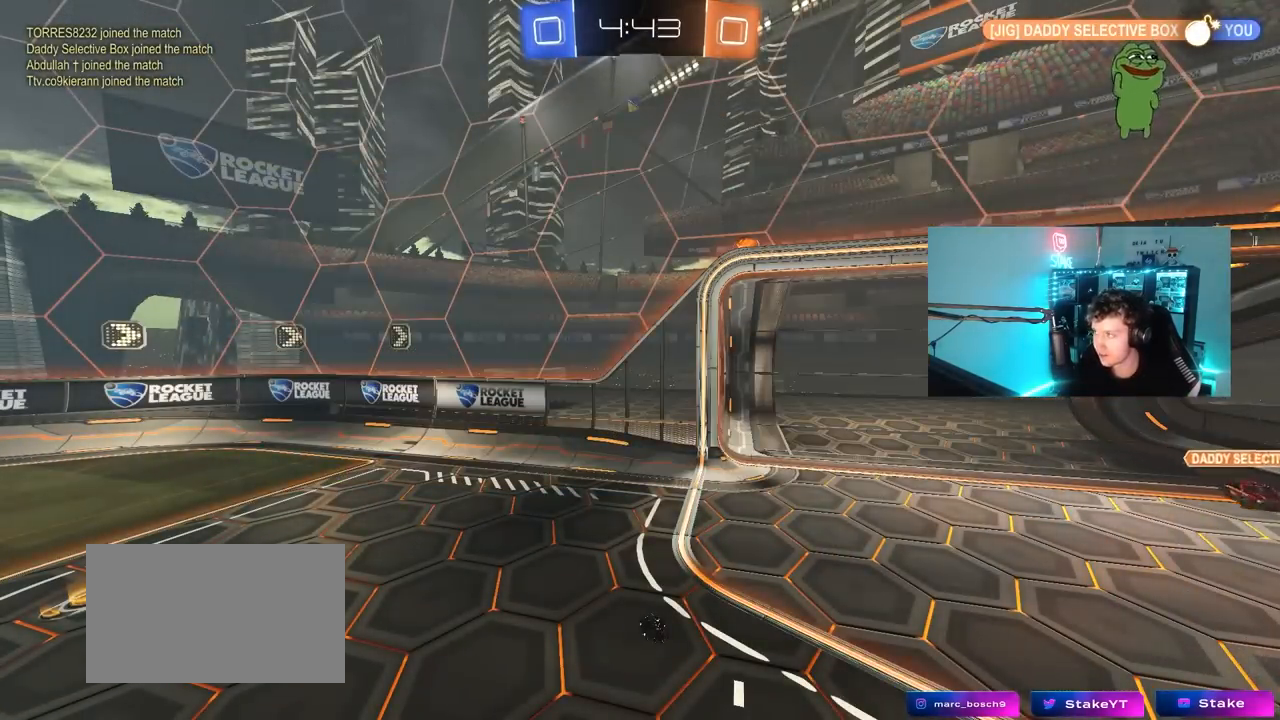
{"keys": ["w"], "mouse": [], "mouse_move": "still", "events": []}
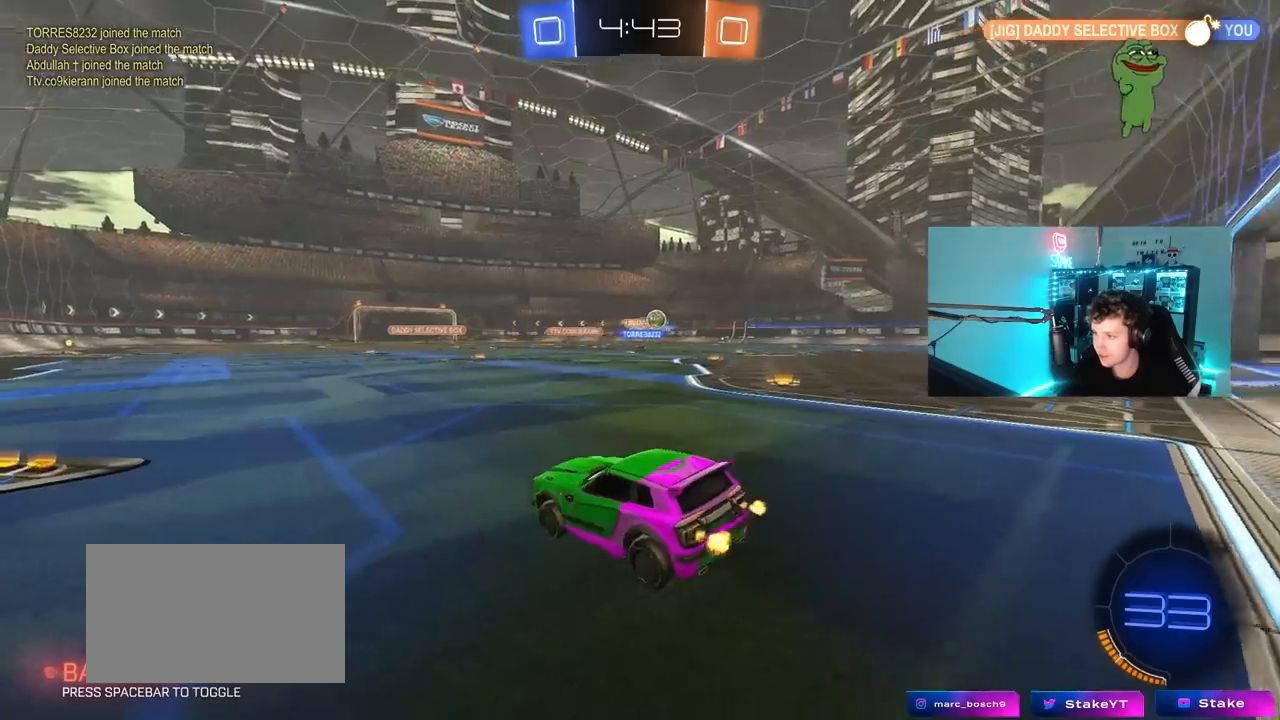
{"keys": ["a", "w"], "mouse": [], "mouse_move": "still", "events": [[33, "d", "down"], [183, "shift", "down"], [233, "a", "down"], [233, "d", "up"], [267, "shift", "up"], [367, "shift", "down"], [467, "shift", "up"]]}
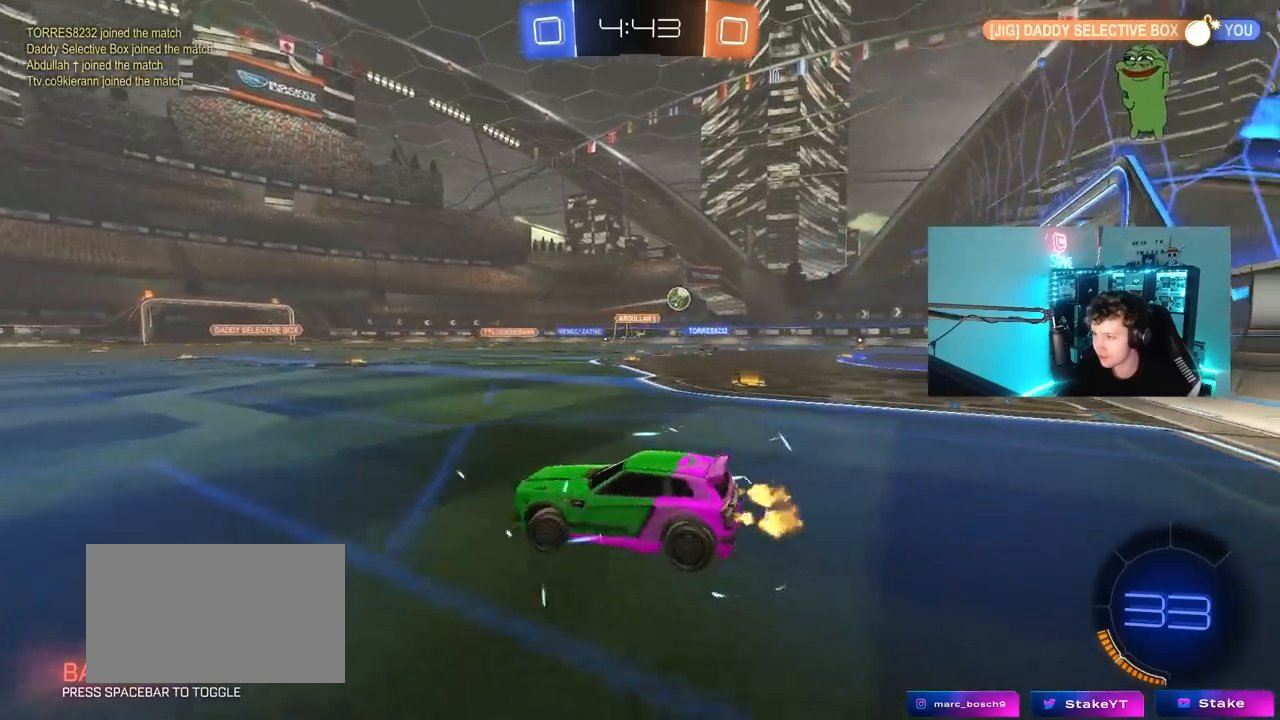
{"keys": ["d", "shift", "w"], "mouse": [], "mouse_move": "still", "events": [[283, "a", "up"], [283, "d", "down"], [383, "shift", "down"]]}
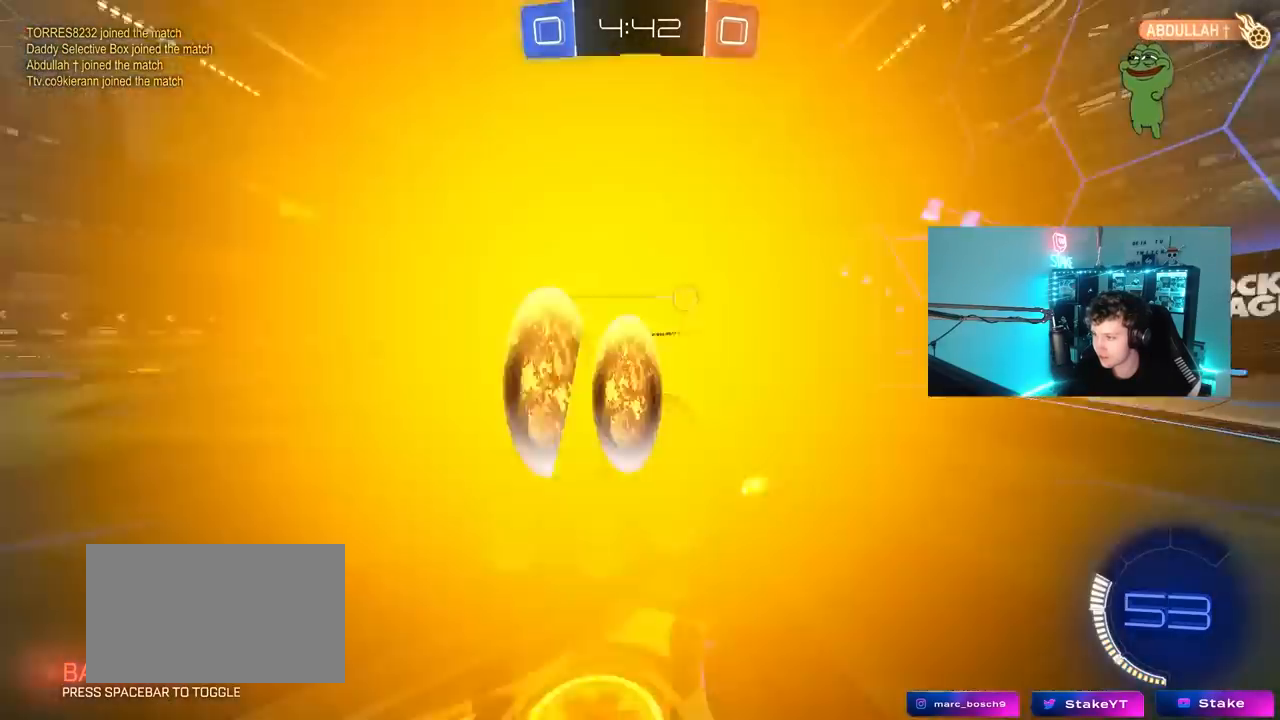
{"keys": ["d", "shift", "w"], "mouse": [], "mouse_move": "still", "events": [[17, "shift", "up"], [450, "shift", "down"]]}
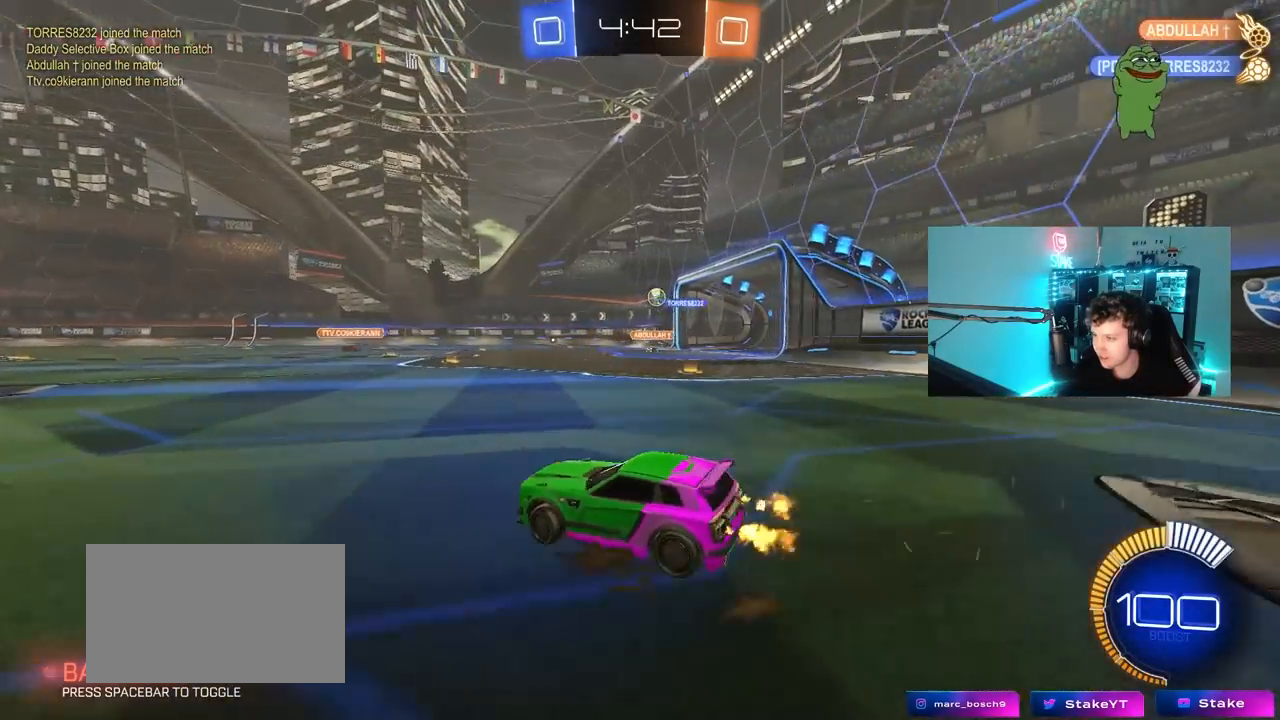
{"keys": ["w"], "mouse": [], "mouse_move": "still", "events": [[33, "shift", "up"], [467, "d", "up"]]}
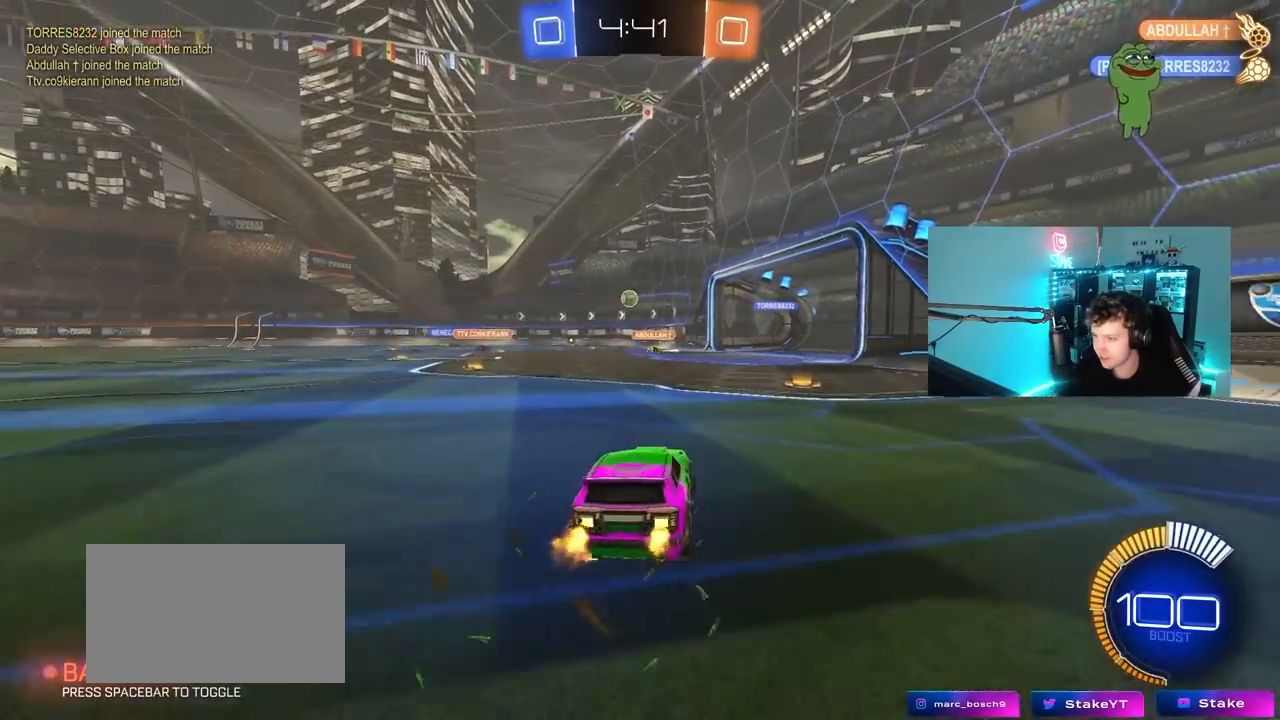
{"keys": ["a", "w"], "mouse": [], "mouse_move": "still", "events": [[100, "a", "down"], [283, "a", "up"], [283, "mouse_left", "down"], [483, "a", "down"], [483, "mouse_left", "up"]]}